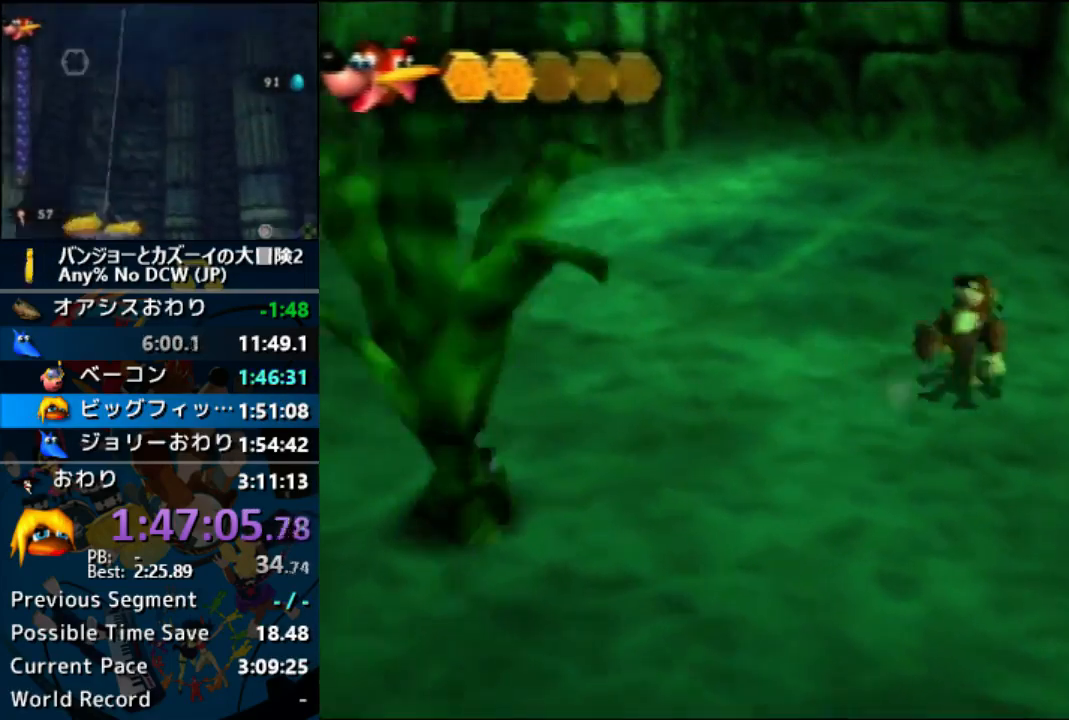
Gameplay with a controller (Nintendo layout); each line is a JSON object with the inputs held at the frame after it. "button_events" lists button changes between this image and that frame as [ms after this image, input, new state], when the widget could be followed in between (sticks are given only as held states). Not read: A B DPAD_DOWN DPAD_LEFT DPAD_RIGHT DPAD_UP L1 L3 R3 START.
{"buttons": ["Z"], "left_stick": "up-right", "button_events": []}
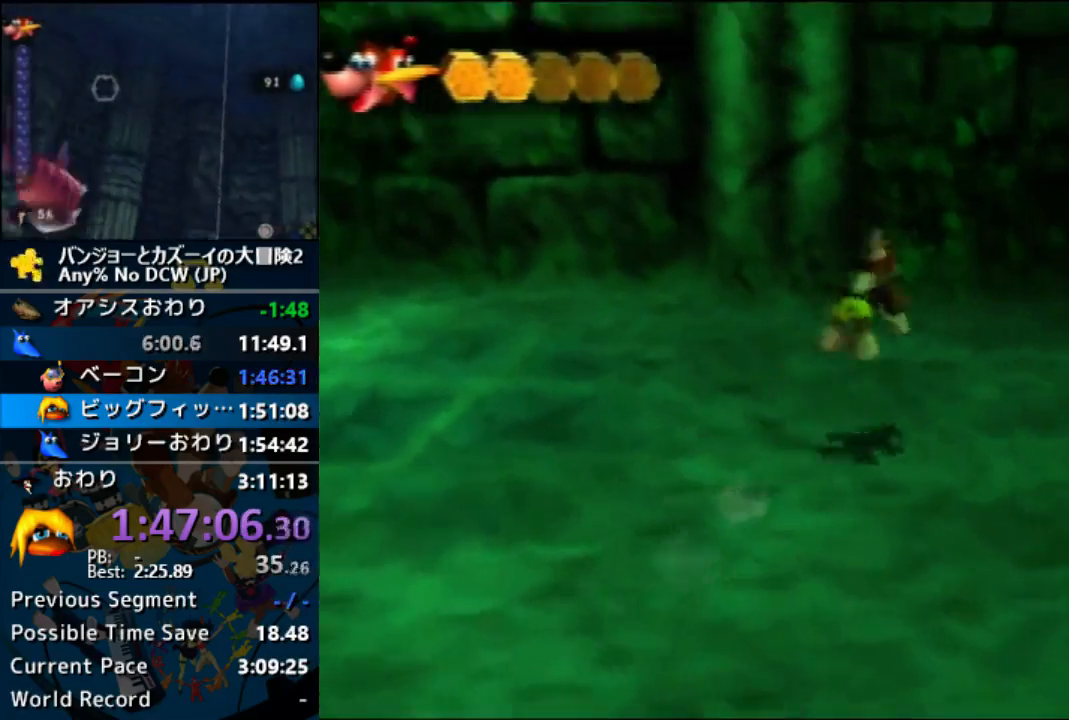
{"buttons": [], "left_stick": "up-right", "button_events": [[67, "Z", "up"]]}
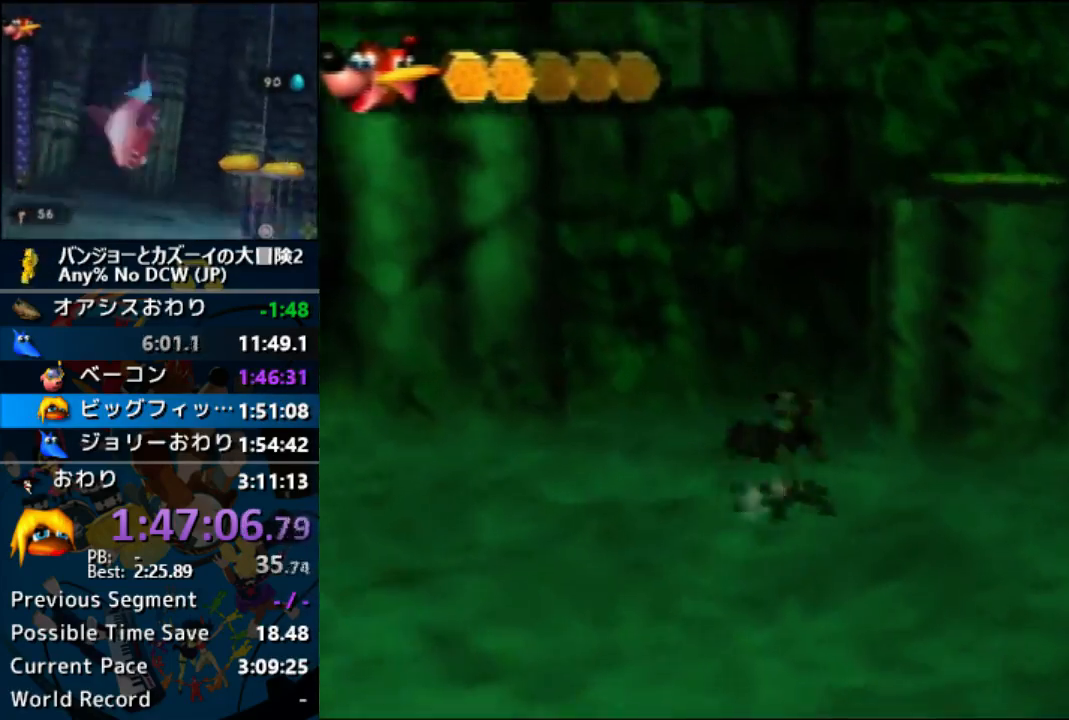
{"buttons": [], "left_stick": "up-right", "button_events": [[67, "Z", "down"], [500, "Z", "up"]]}
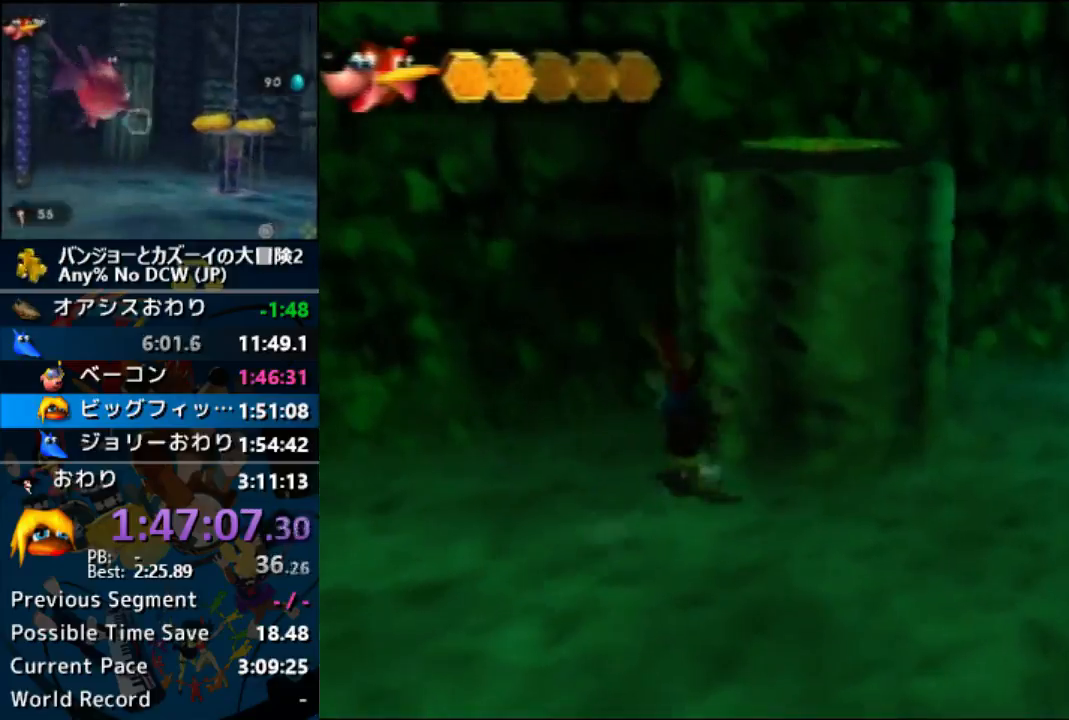
{"buttons": [], "left_stick": "up-right", "button_events": []}
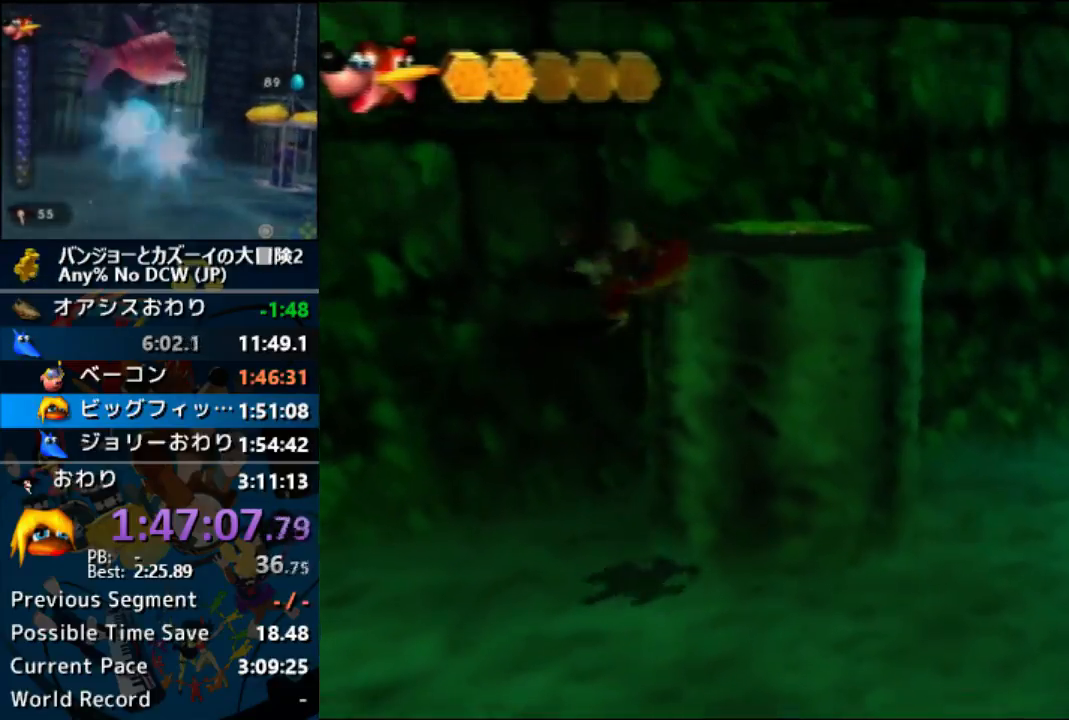
{"buttons": [], "left_stick": "up-right", "button_events": []}
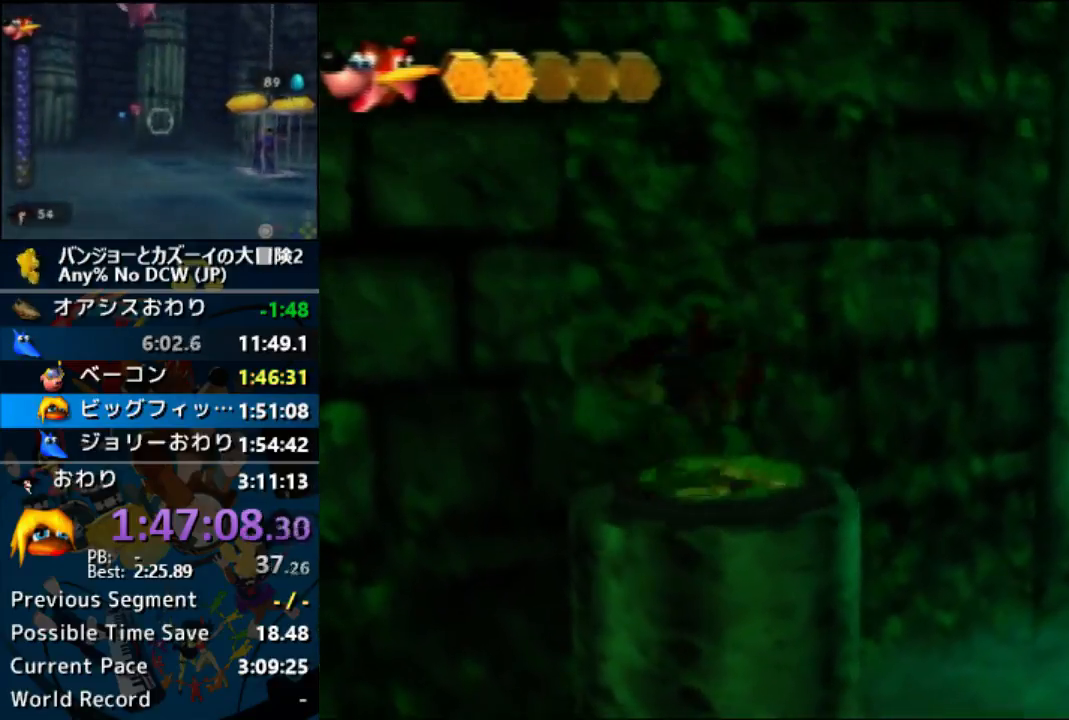
{"buttons": [], "left_stick": "center", "button_events": []}
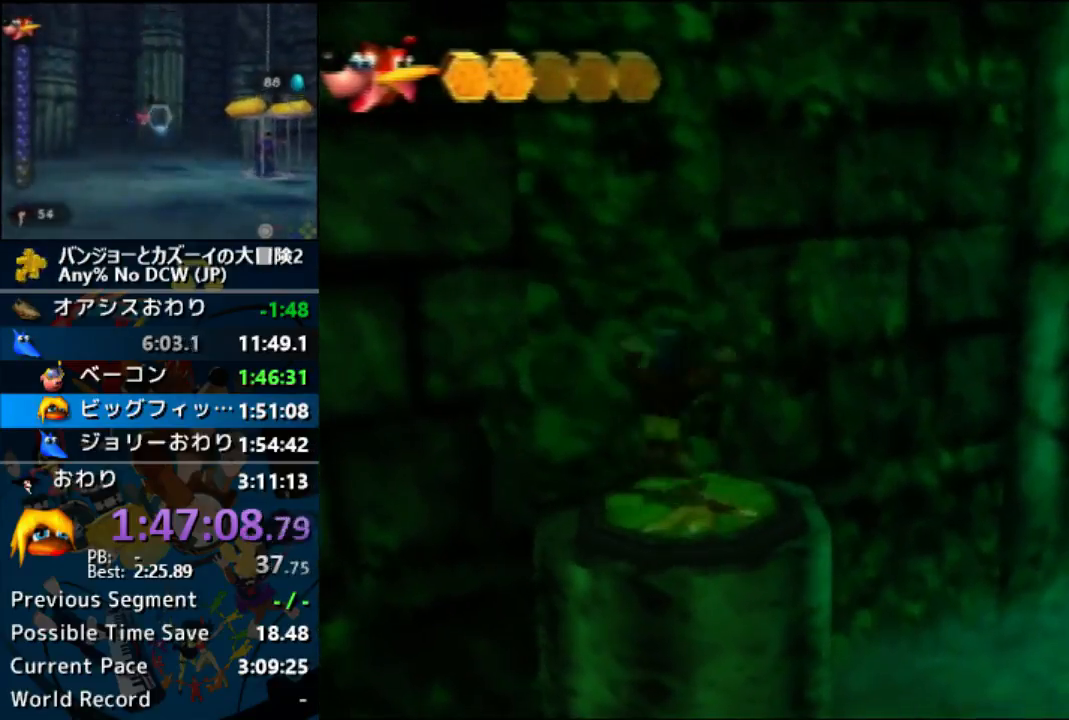
{"buttons": [], "left_stick": "center", "button_events": []}
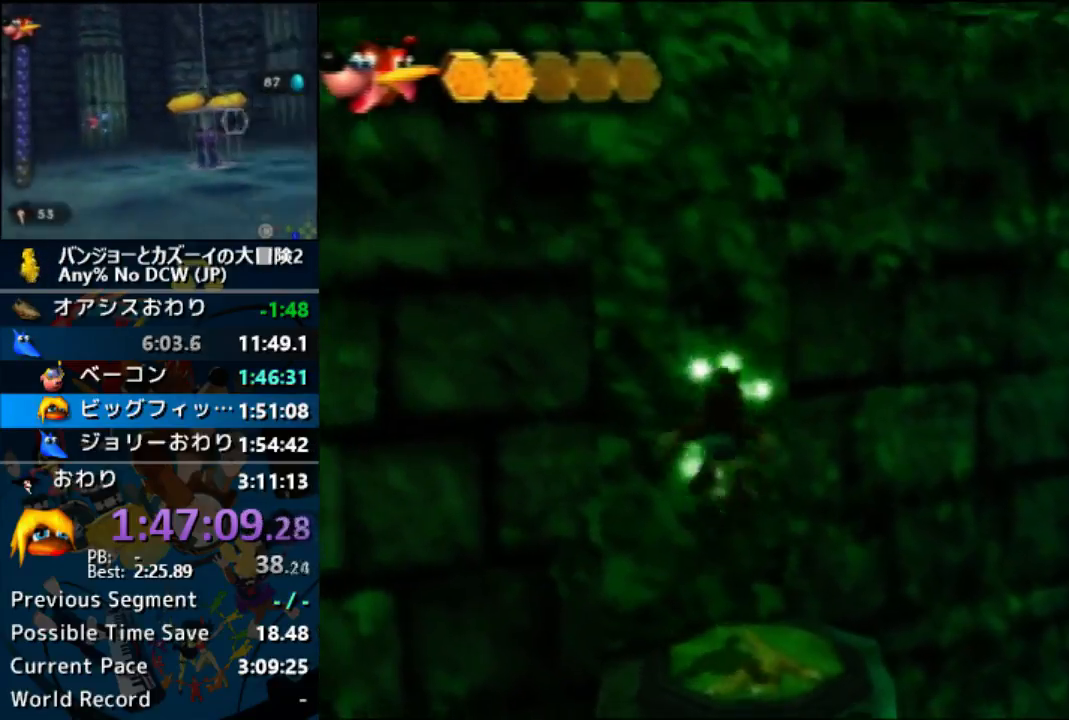
{"buttons": [], "left_stick": "center", "button_events": []}
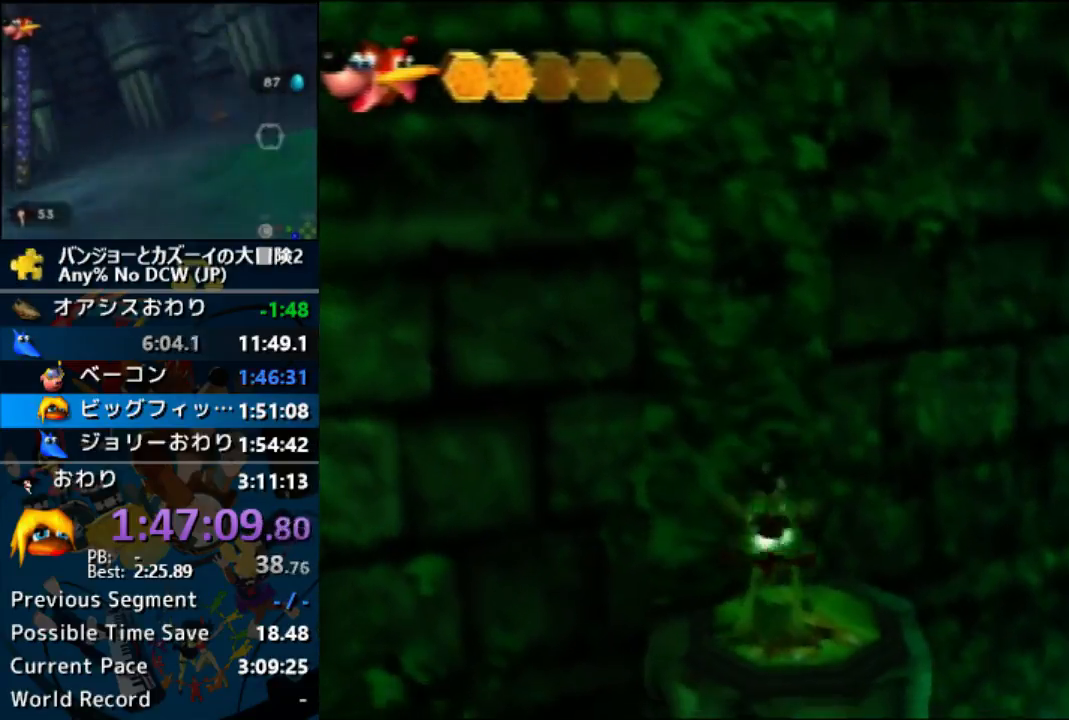
{"buttons": [], "left_stick": "up", "button_events": []}
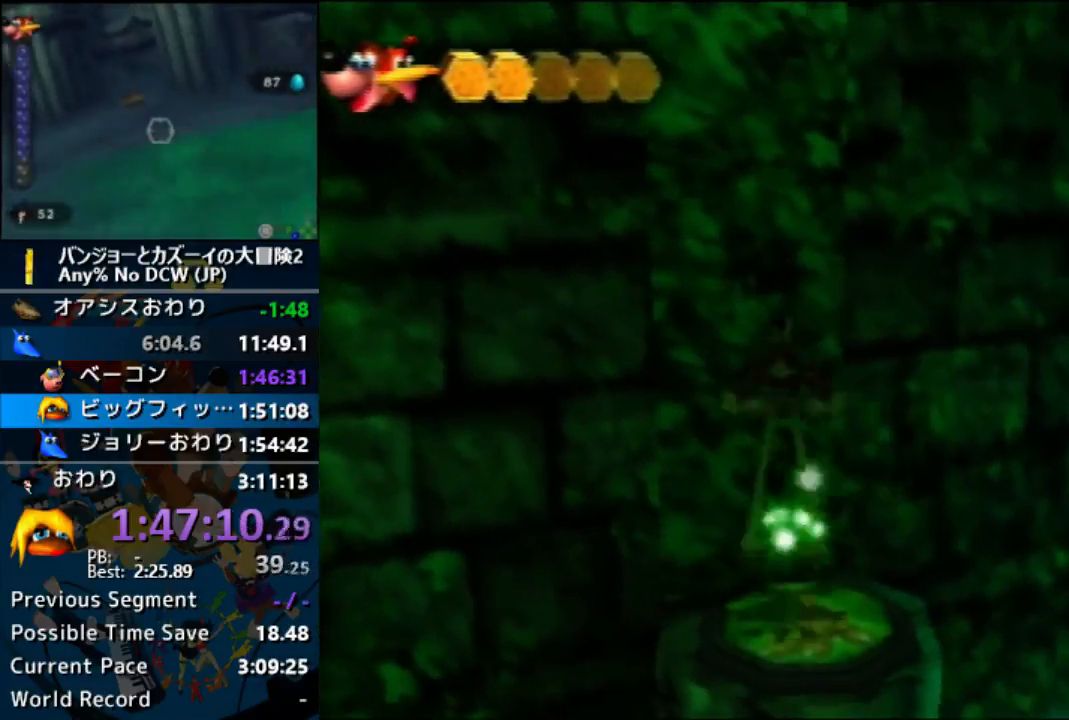
{"buttons": [], "left_stick": "up", "button_events": []}
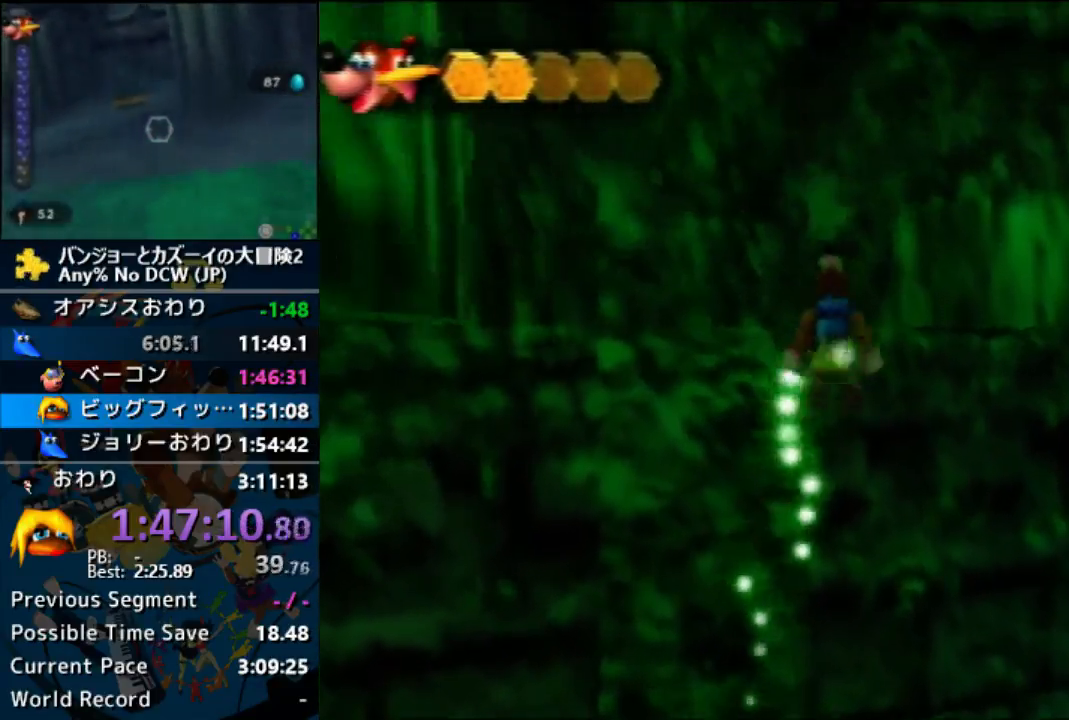
{"buttons": [], "left_stick": "up-right", "button_events": []}
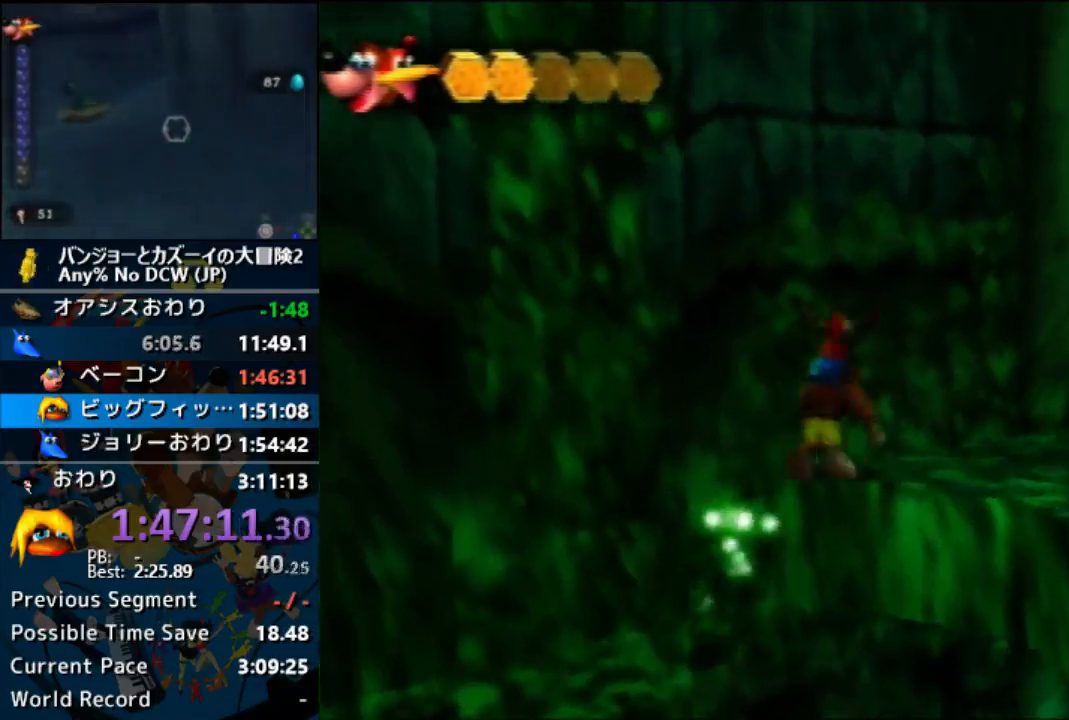
{"buttons": [], "left_stick": "up-right", "button_events": []}
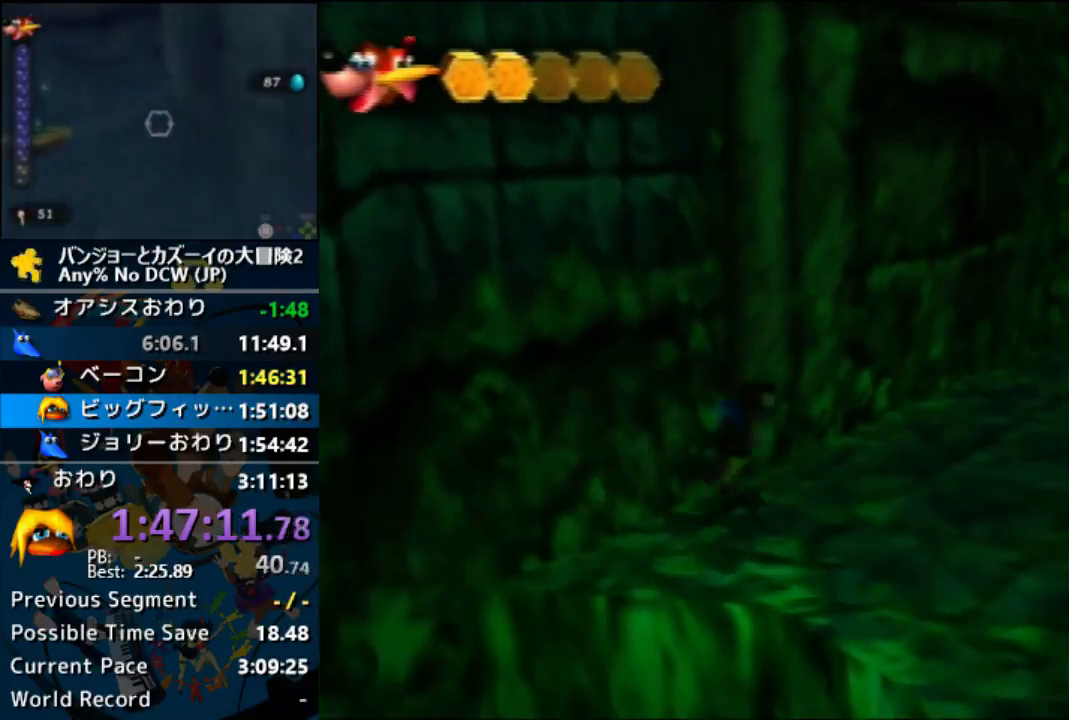
{"buttons": [], "left_stick": "up", "button_events": []}
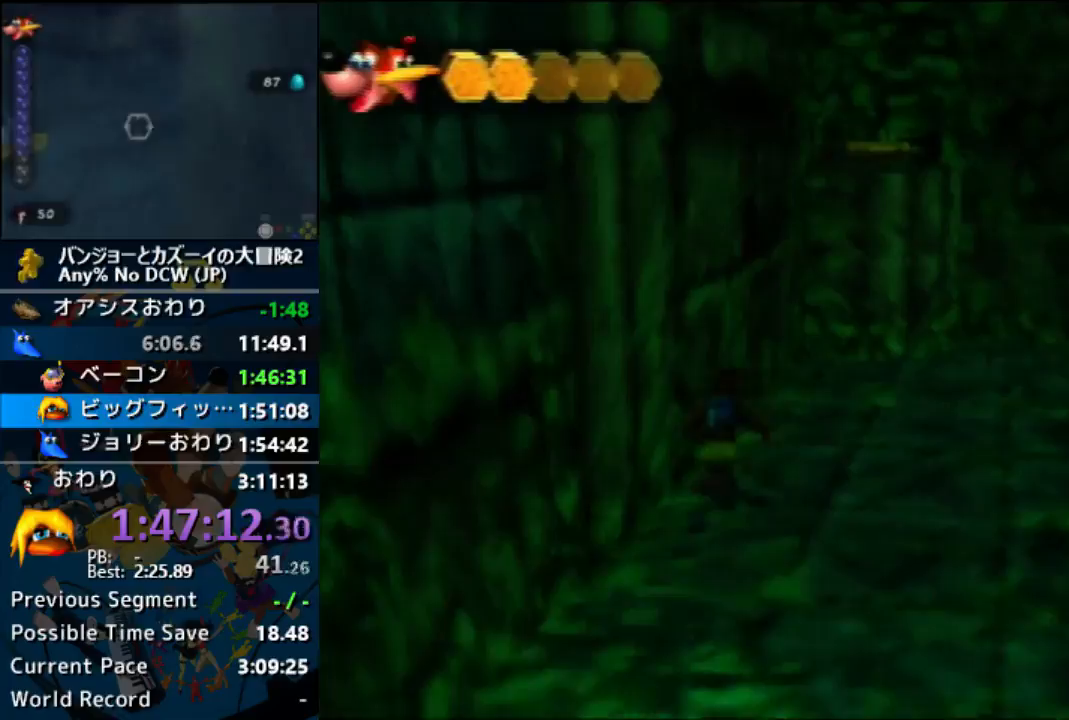
{"buttons": [], "left_stick": "up", "button_events": []}
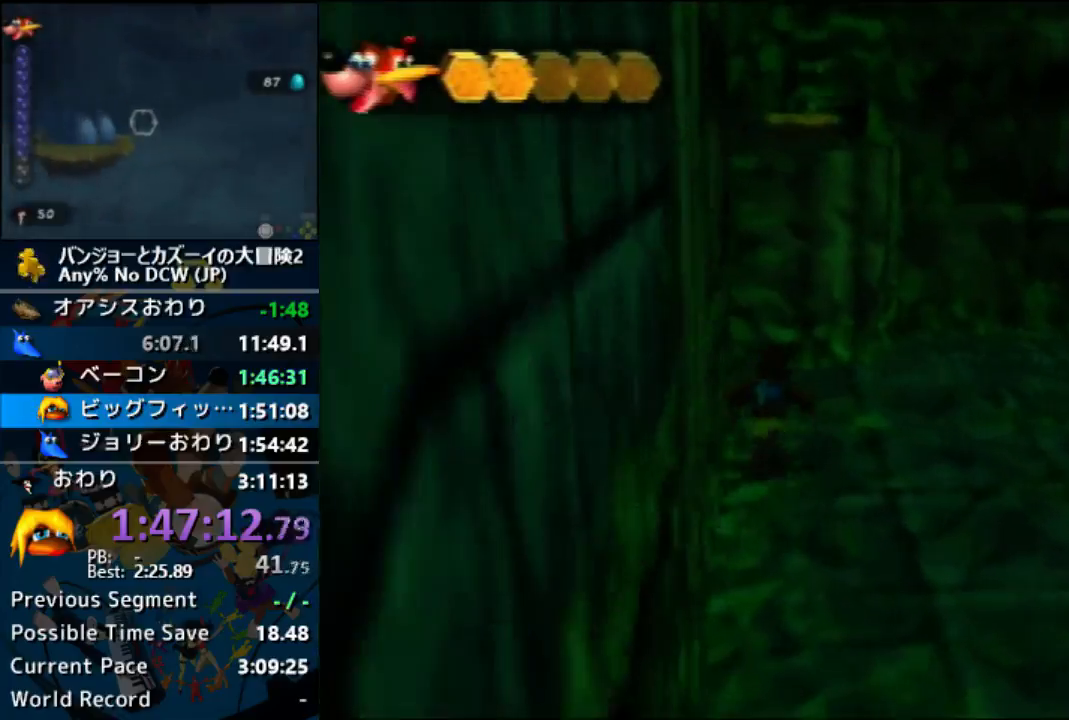
{"buttons": [], "left_stick": "up", "button_events": [[300, "Z", "down"], [433, "Z", "up"]]}
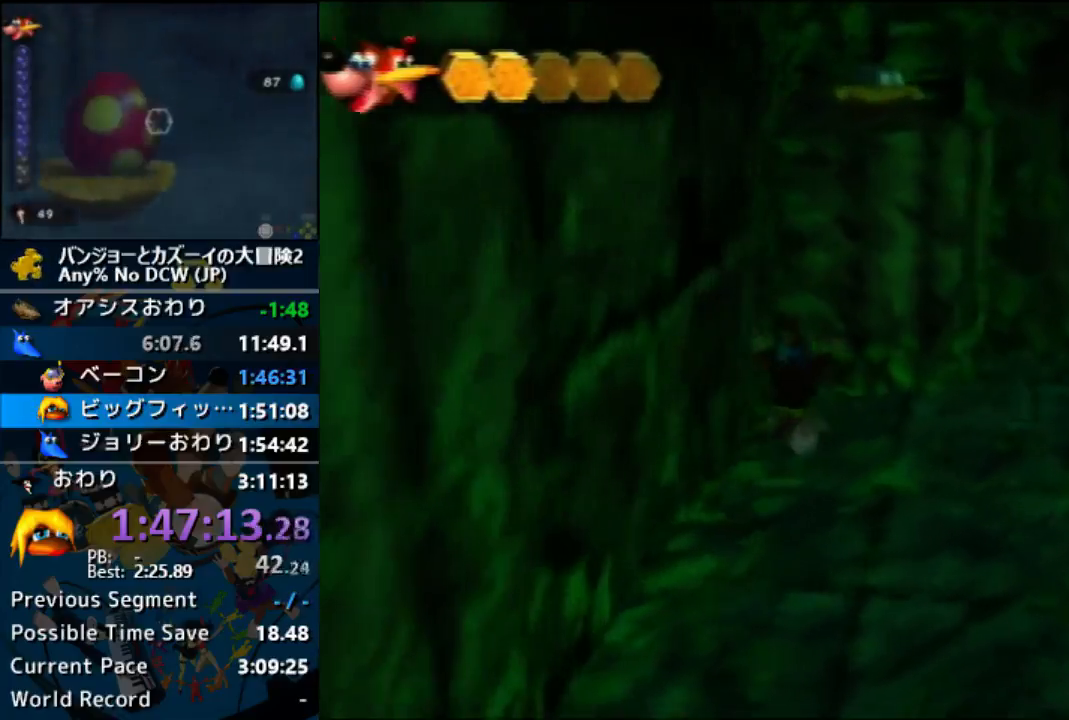
{"buttons": [], "left_stick": "up-left", "button_events": []}
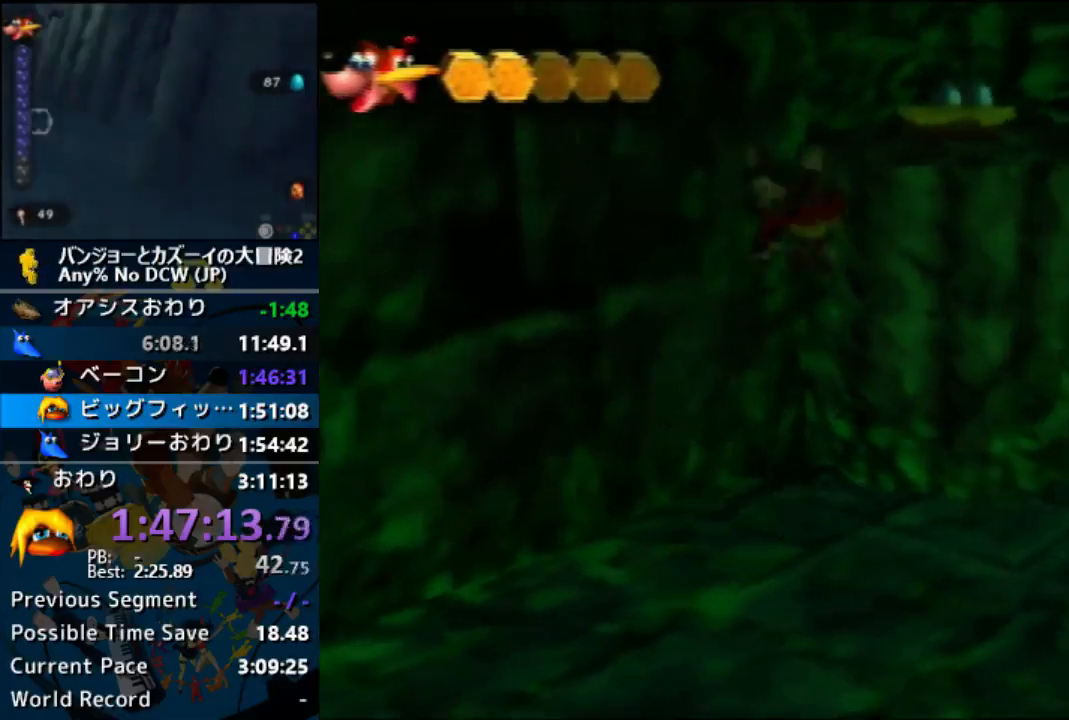
{"buttons": [], "left_stick": "center", "button_events": []}
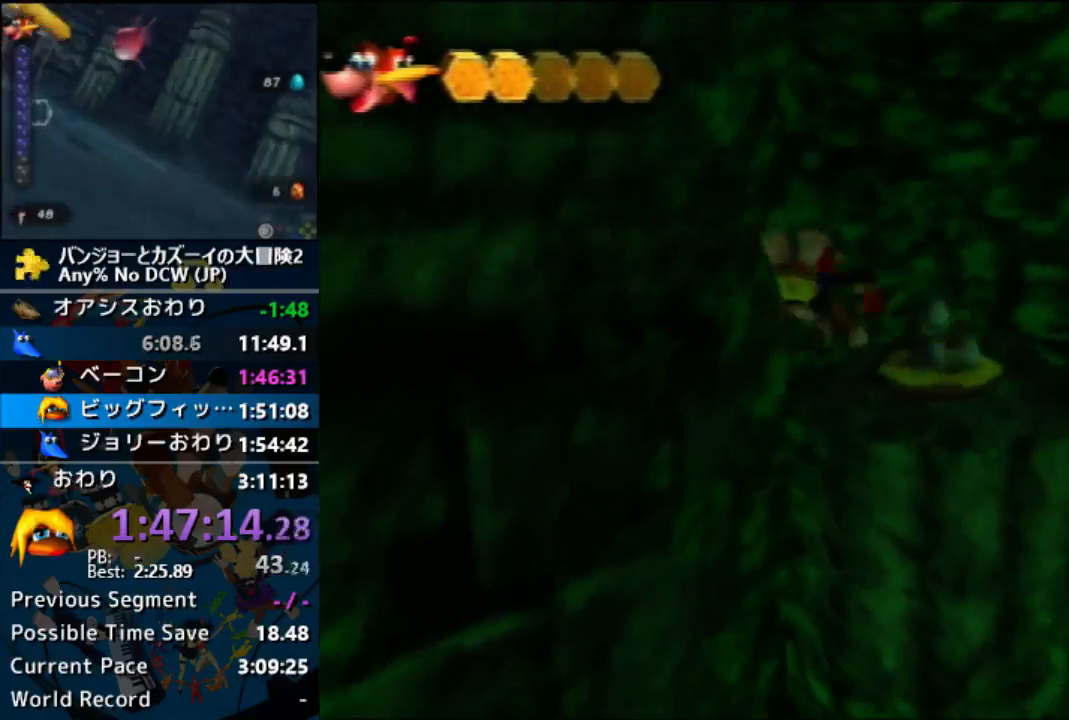
{"buttons": [], "left_stick": "center", "button_events": []}
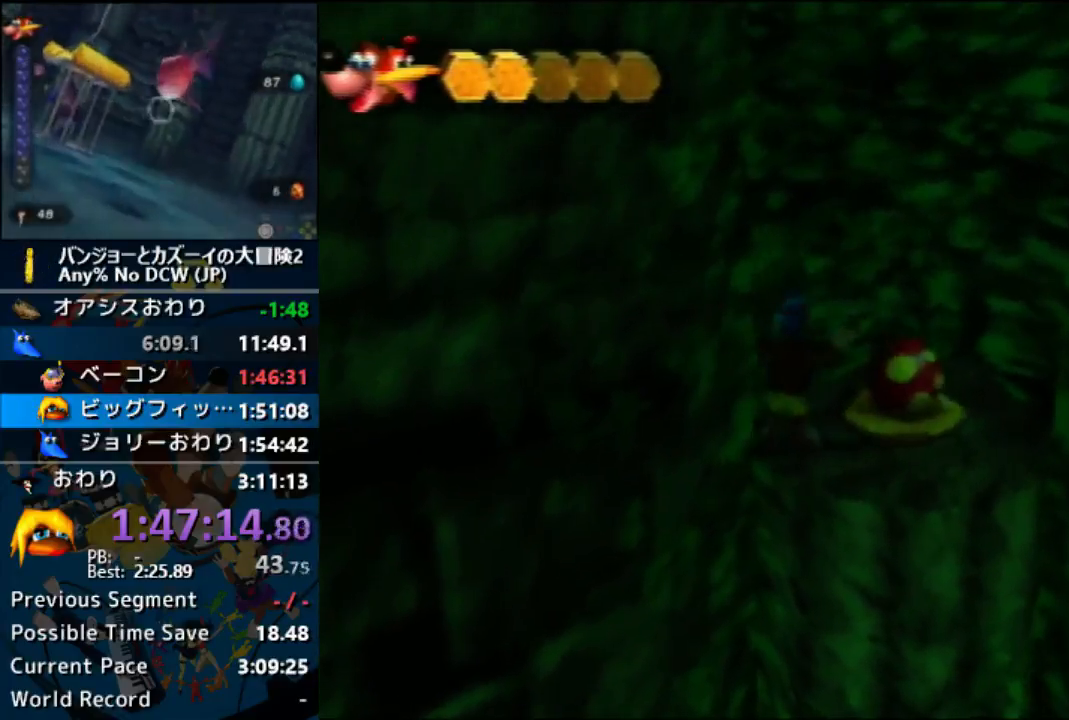
{"buttons": ["Z"], "left_stick": "center", "button_events": [[433, "Z", "down"]]}
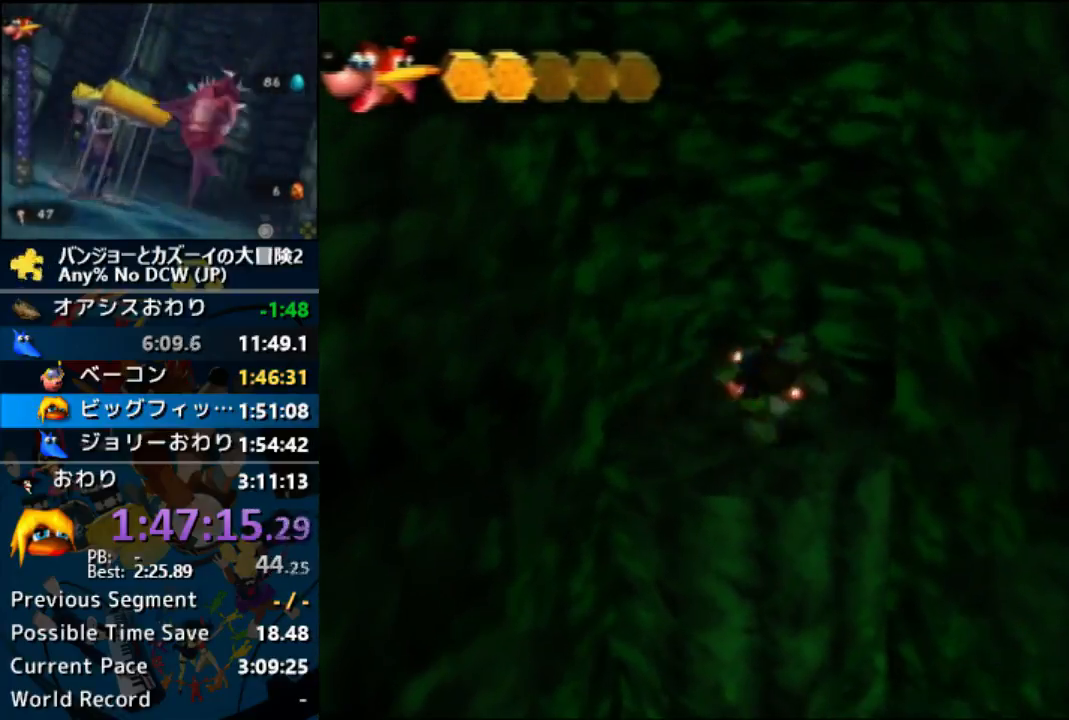
{"buttons": ["Z"], "left_stick": "right", "button_events": []}
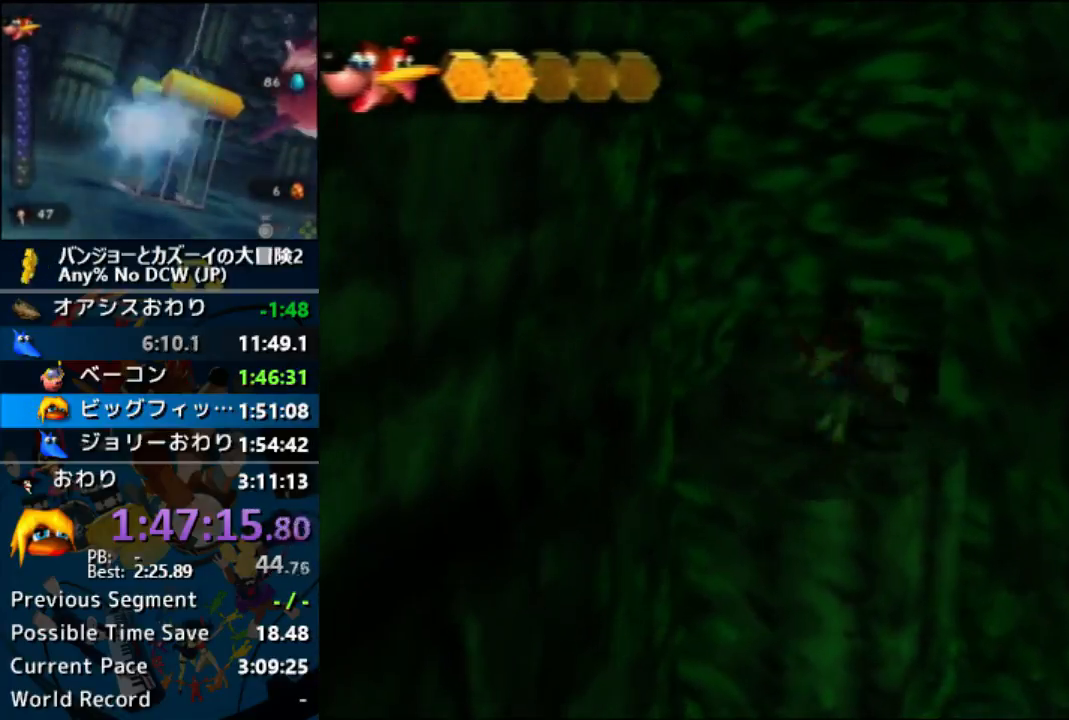
{"buttons": ["R1", "Z"], "left_stick": "right", "button_events": [[100, "R1", "down"]]}